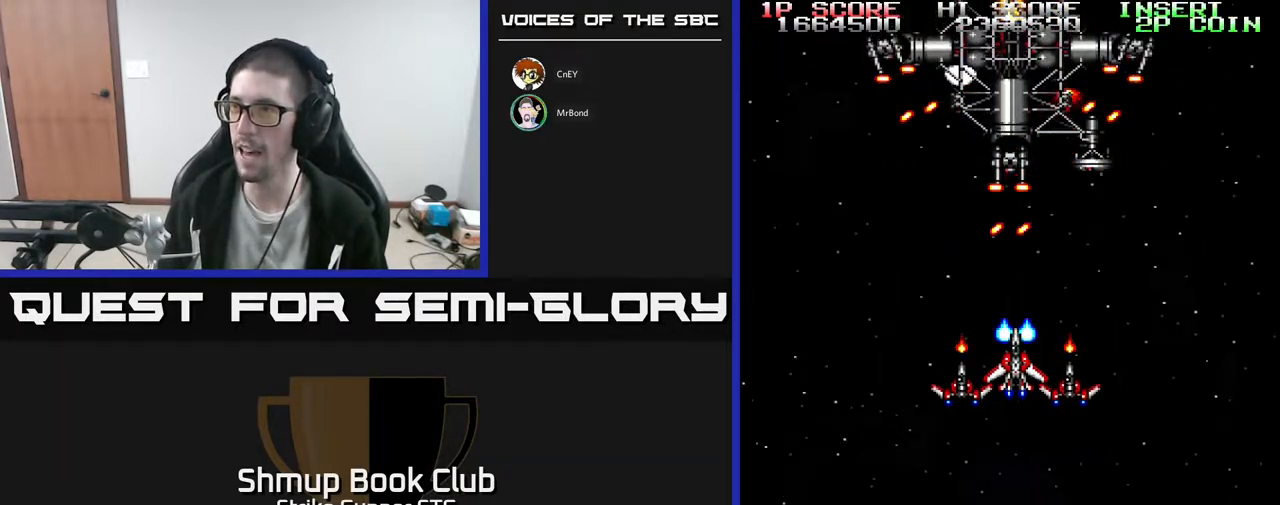
Gameplay with a controller (Xbox layout); each line is a JSON object with the inputs held at the frame after it. "events" lists button and stick changes between this image and that frame as [ms after this image, input, new state], when the widget could be followed in between. Not read: A SELECT START.
{"buttons": ["DPAD_LEFT"], "left_stick": "center", "right_stick": "center", "events": [[50, "DPAD_DOWN", "up"], [167, "DPAD_LEFT", "down"], [200, "DPAD_DOWN", "down"], [350, "DPAD_LEFT", "up"], [467, "DPAD_LEFT", "down"], [483, "DPAD_DOWN", "up"]]}
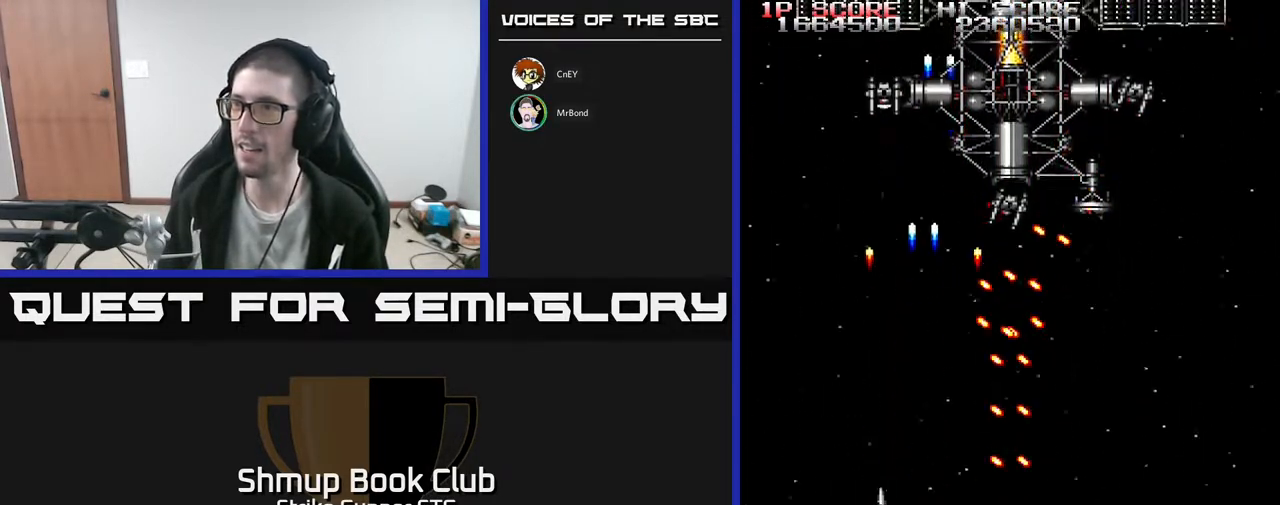
{"buttons": [], "left_stick": "center", "right_stick": "center", "events": [[17, "DPAD_UP", "down"], [67, "DPAD_LEFT", "up"], [183, "DPAD_LEFT", "down"], [317, "DPAD_LEFT", "up"], [383, "DPAD_UP", "up"]]}
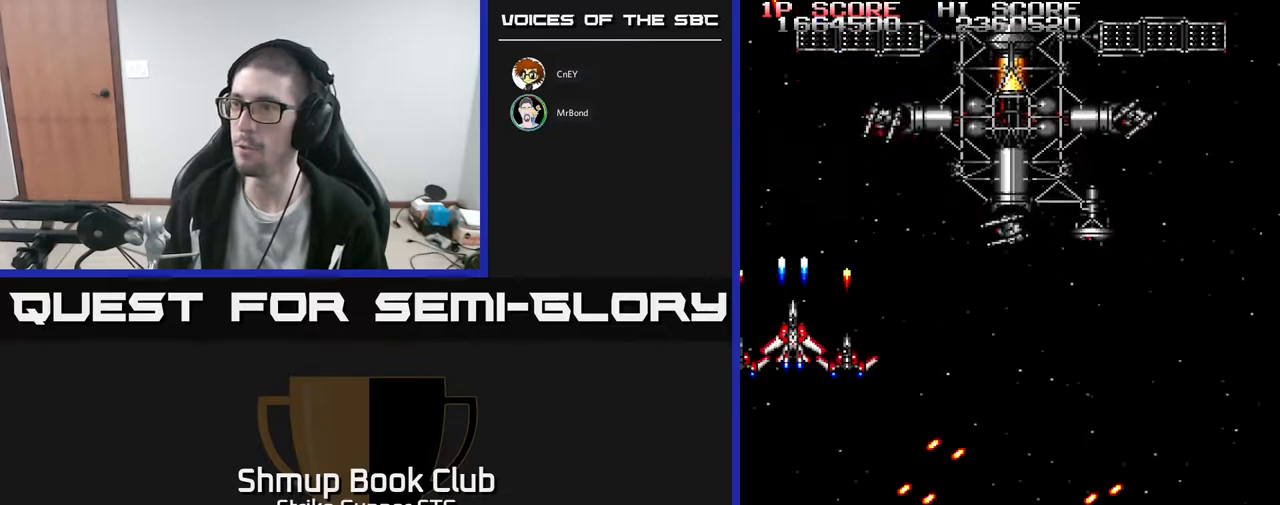
{"buttons": ["DPAD_LEFT"], "left_stick": "center", "right_stick": "center", "events": [[33, "DPAD_RIGHT", "down"], [200, "DPAD_DOWN", "down"], [350, "DPAD_RIGHT", "up"], [433, "DPAD_LEFT", "down"], [467, "DPAD_DOWN", "up"]]}
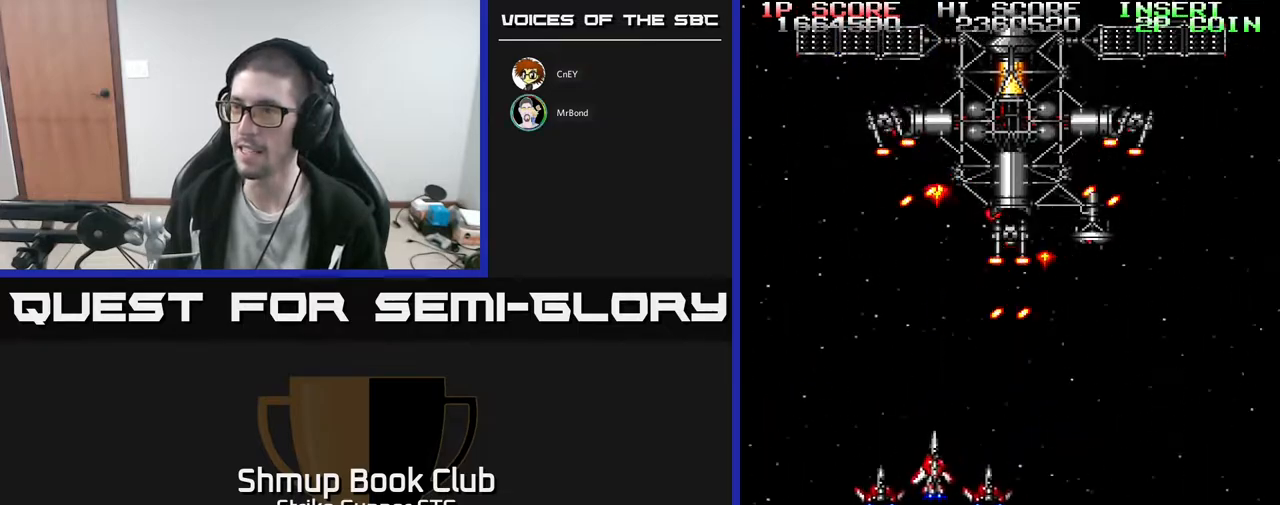
{"buttons": ["DPAD_UP", "DPAD_RIGHT"], "left_stick": "center", "right_stick": "center", "events": [[67, "DPAD_DOWN", "down"], [67, "DPAD_LEFT", "up"], [100, "DPAD_RIGHT", "down"], [333, "DPAD_DOWN", "up"], [500, "DPAD_UP", "down"]]}
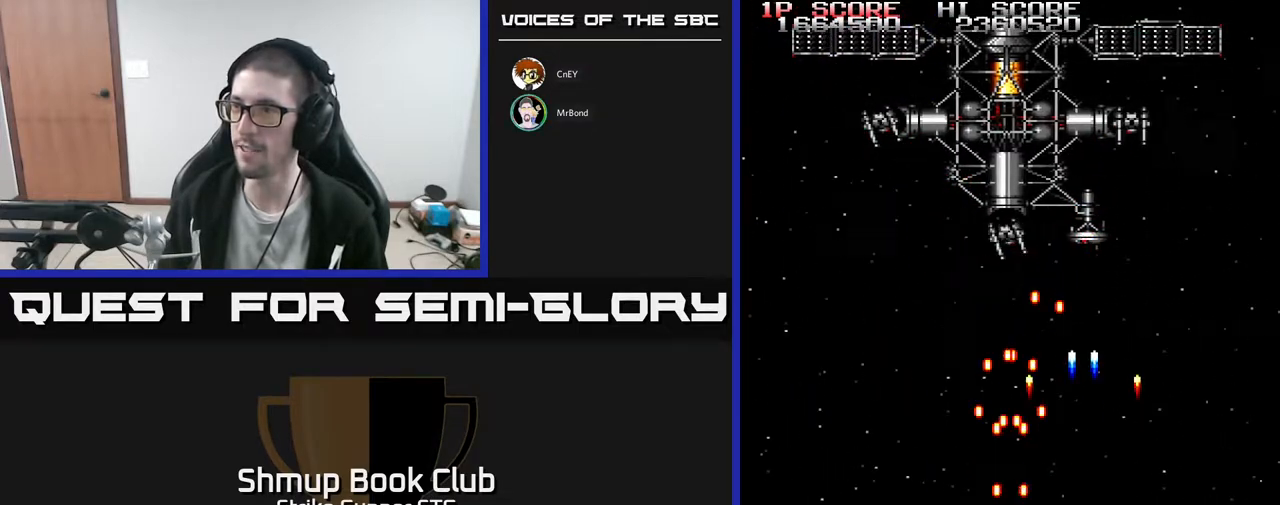
{"buttons": ["DPAD_UP", "DPAD_LEFT"], "left_stick": "center", "right_stick": "center", "events": [[167, "DPAD_RIGHT", "up"], [350, "DPAD_LEFT", "down"]]}
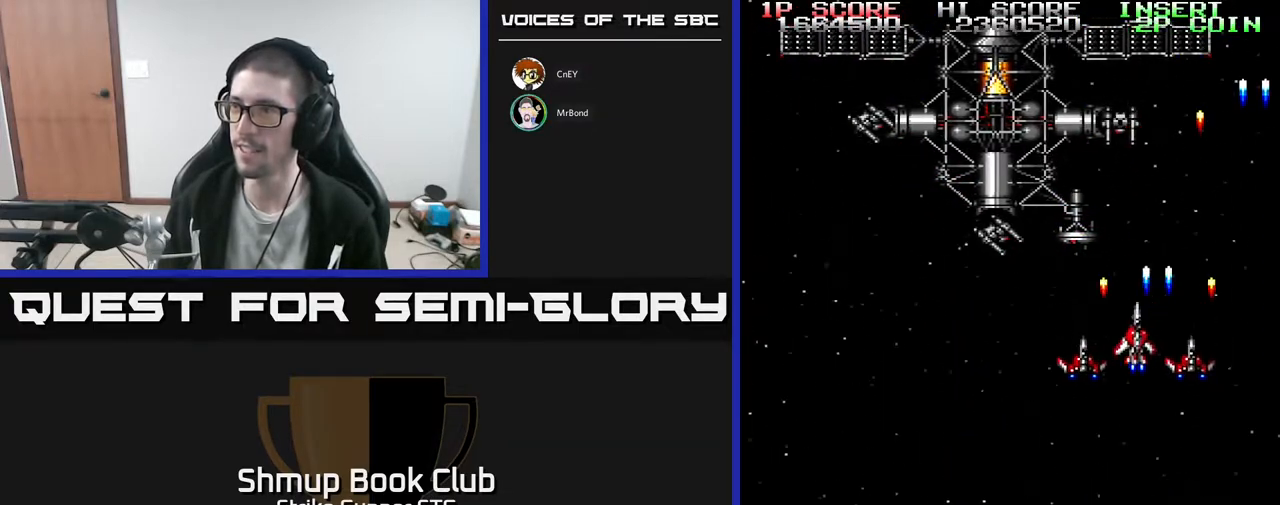
{"buttons": ["DPAD_LEFT"], "left_stick": "center", "right_stick": "center", "events": [[33, "DPAD_UP", "up"], [100, "DPAD_LEFT", "up"], [283, "DPAD_DOWN", "down"], [433, "DPAD_DOWN", "up"], [433, "DPAD_LEFT", "down"]]}
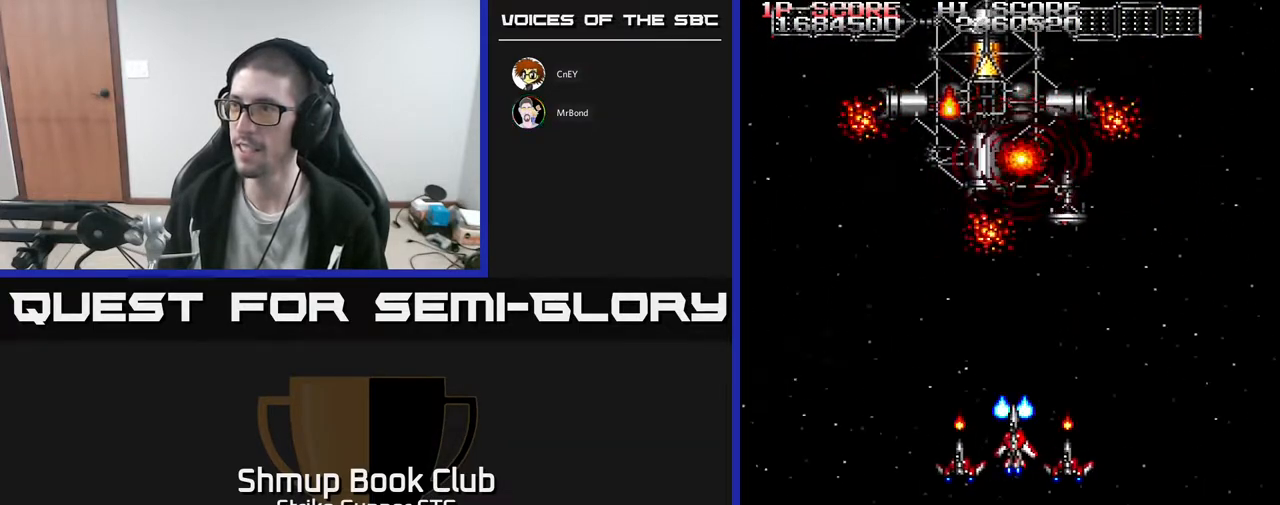
{"buttons": ["DPAD_DOWN", "DPAD_RIGHT"], "left_stick": "center", "right_stick": "center"}
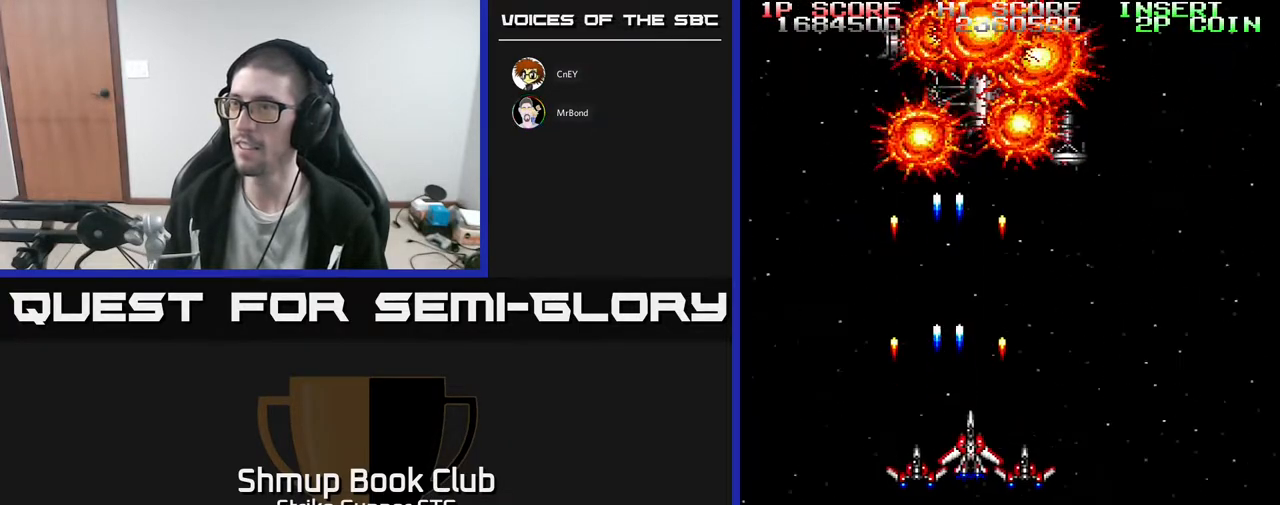
{"buttons": [], "left_stick": "center", "right_stick": "center", "events": [[17, "DPAD_DOWN", "up"], [133, "DPAD_RIGHT", "up"], [167, "DPAD_LEFT", "down"], [183, "DPAD_UP", "down"], [283, "DPAD_LEFT", "up"], [367, "DPAD_UP", "up"]]}
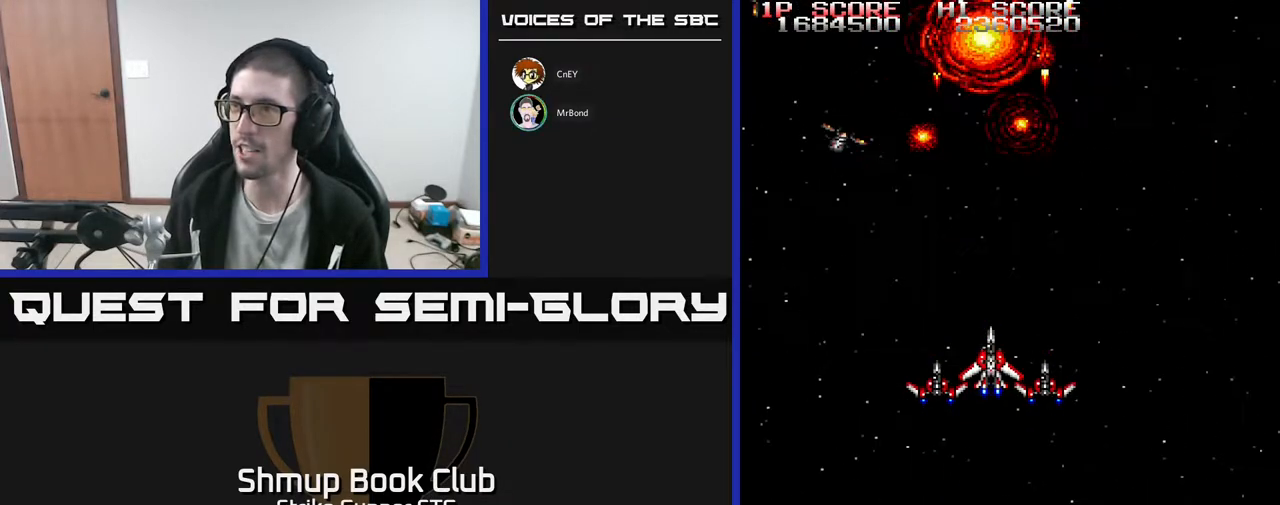
{"buttons": ["DPAD_LEFT"], "left_stick": "center", "right_stick": "center", "events": [[150, "DPAD_LEFT", "down"], [183, "DPAD_DOWN", "down"], [267, "DPAD_LEFT", "up"], [300, "DPAD_RIGHT", "down"], [400, "DPAD_RIGHT", "up"], [483, "DPAD_DOWN", "up"], [500, "DPAD_LEFT", "down"]]}
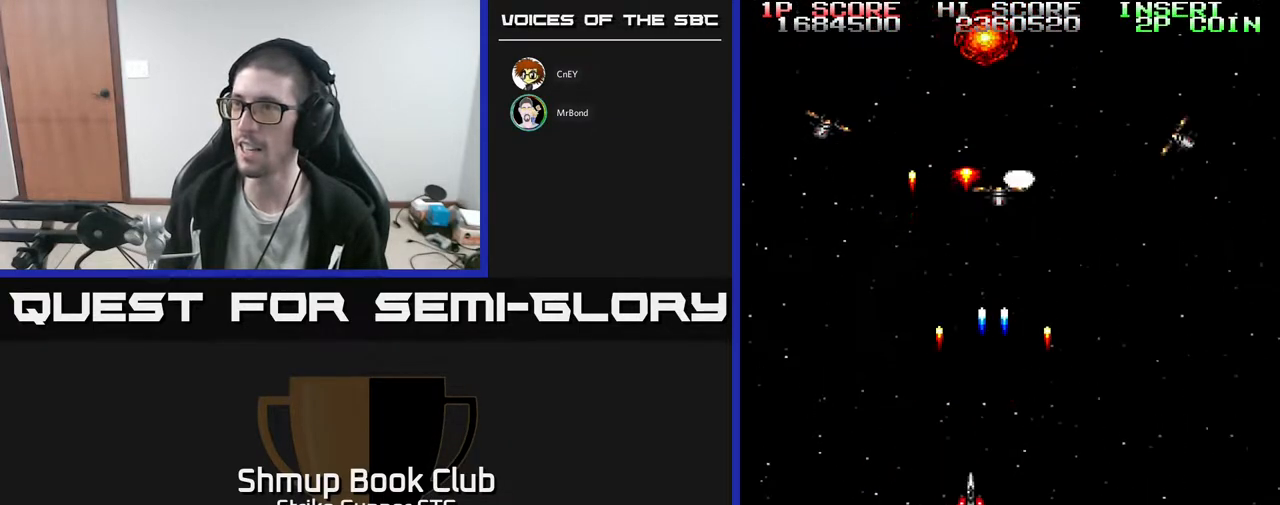
{"buttons": [], "left_stick": "center", "right_stick": "center", "events": [[33, "DPAD_UP", "down"], [100, "DPAD_LEFT", "up"], [133, "DPAD_RIGHT", "down"], [317, "DPAD_UP", "up"], [417, "DPAD_RIGHT", "up"]]}
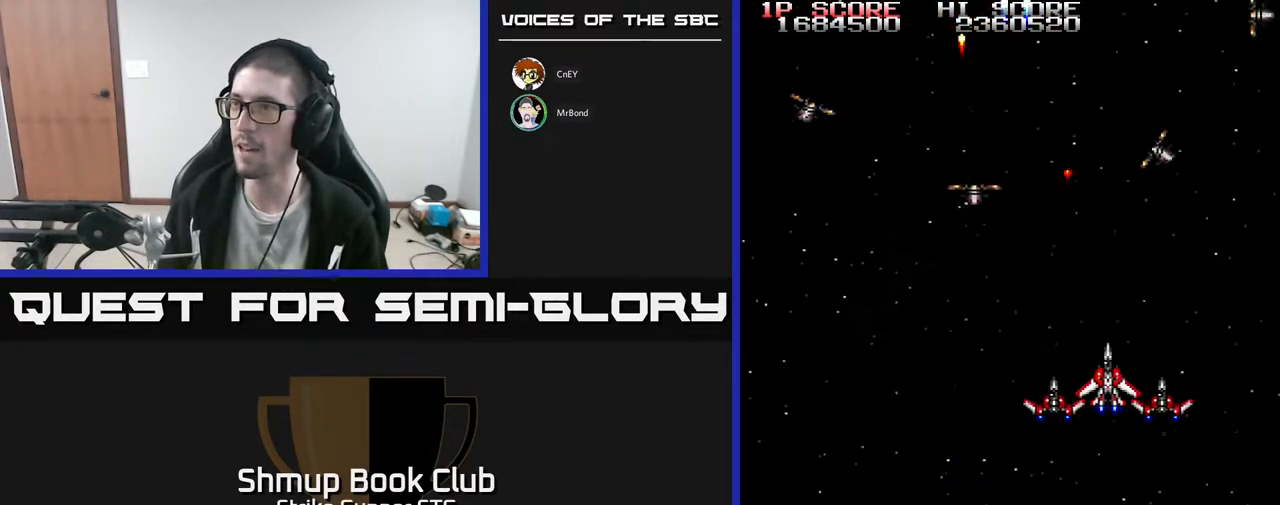
{"buttons": ["DPAD_LEFT"], "left_stick": "center", "right_stick": "center", "events": [[33, "DPAD_LEFT", "down"], [133, "DPAD_LEFT", "up"], [467, "DPAD_LEFT", "down"]]}
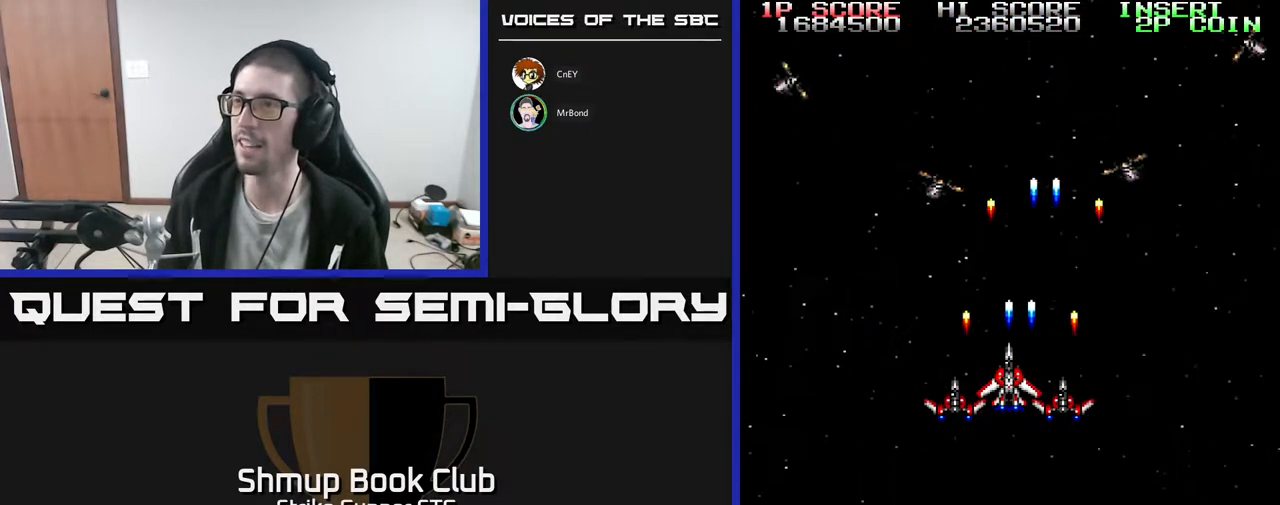
{"buttons": [], "left_stick": "center", "right_stick": "center", "events": [[17, "DPAD_LEFT", "up"]]}
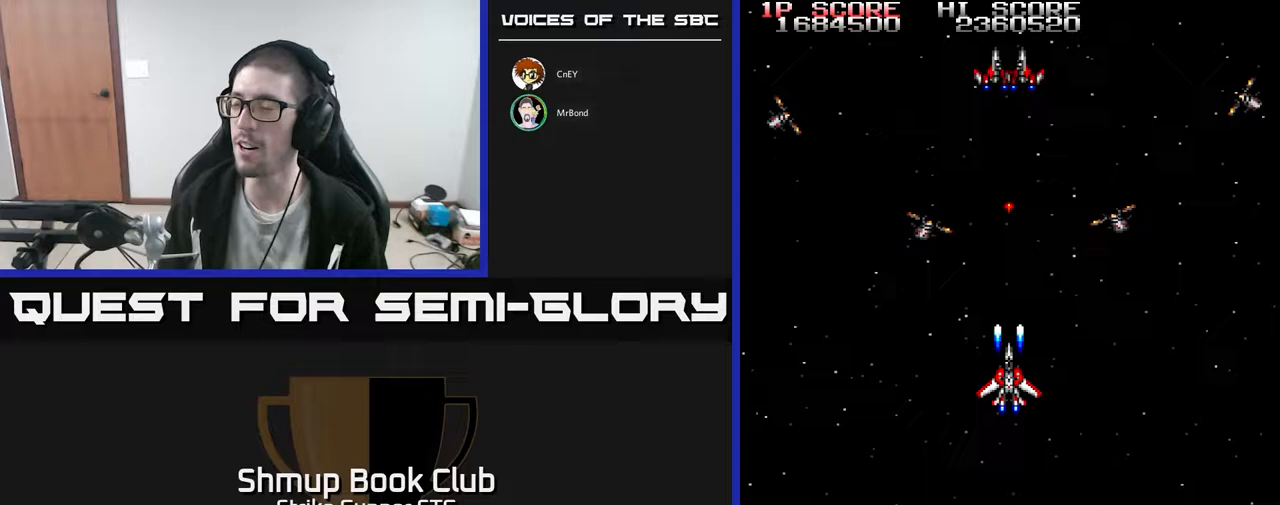
{"buttons": ["DPAD_DOWN"], "left_stick": "center", "right_stick": "center", "events": [[233, "DPAD_DOWN", "down"], [333, "DPAD_DOWN", "up"], [467, "DPAD_DOWN", "down"]]}
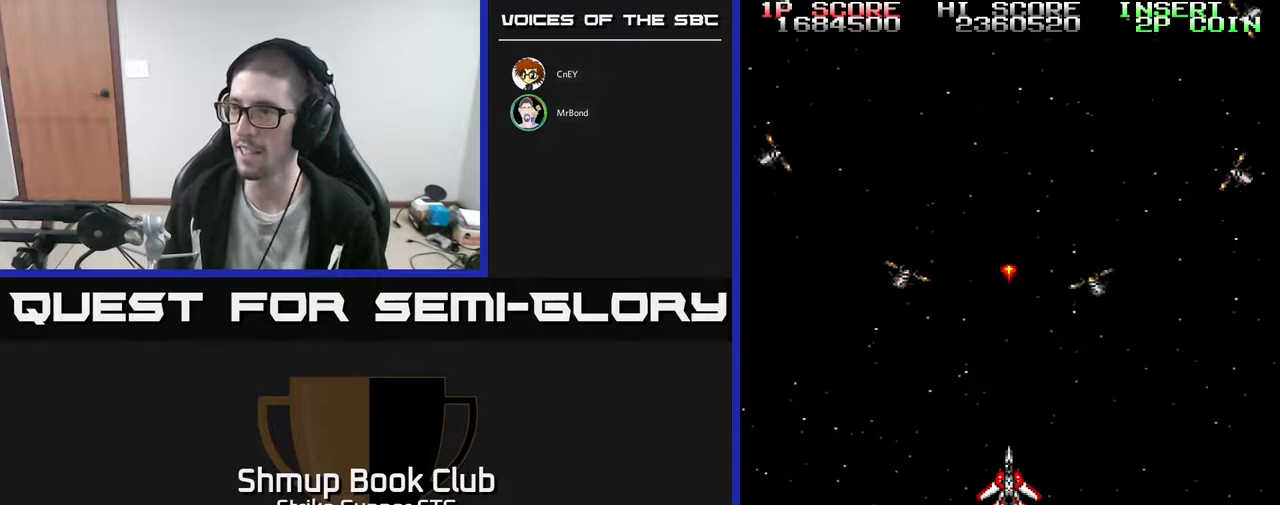
{"buttons": [], "left_stick": "center", "right_stick": "center", "events": [[100, "DPAD_DOWN", "up"]]}
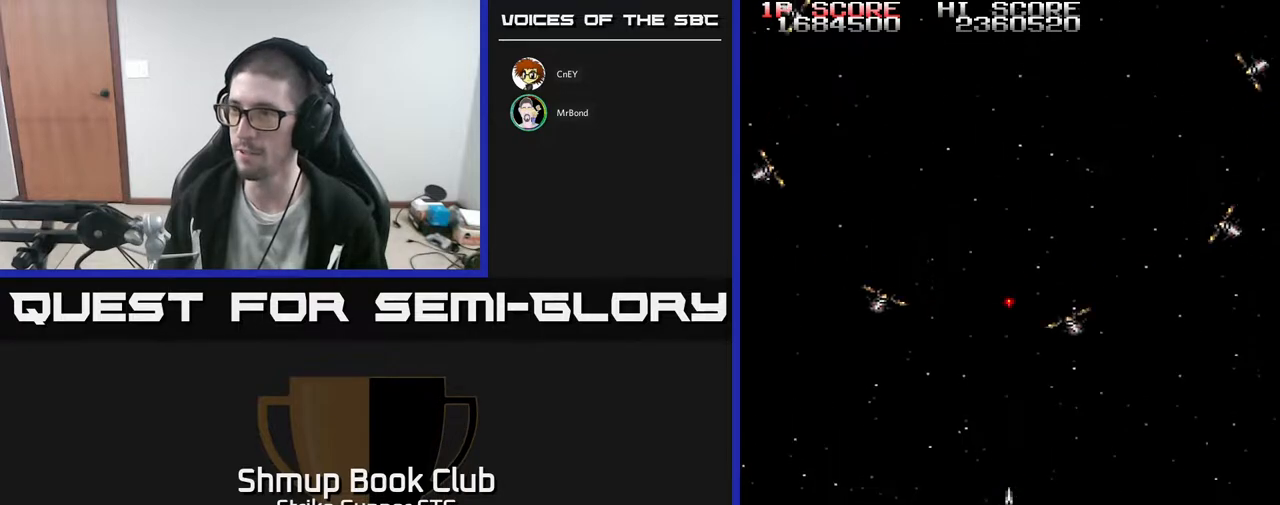
{"buttons": [], "left_stick": "center", "right_stick": "center", "events": []}
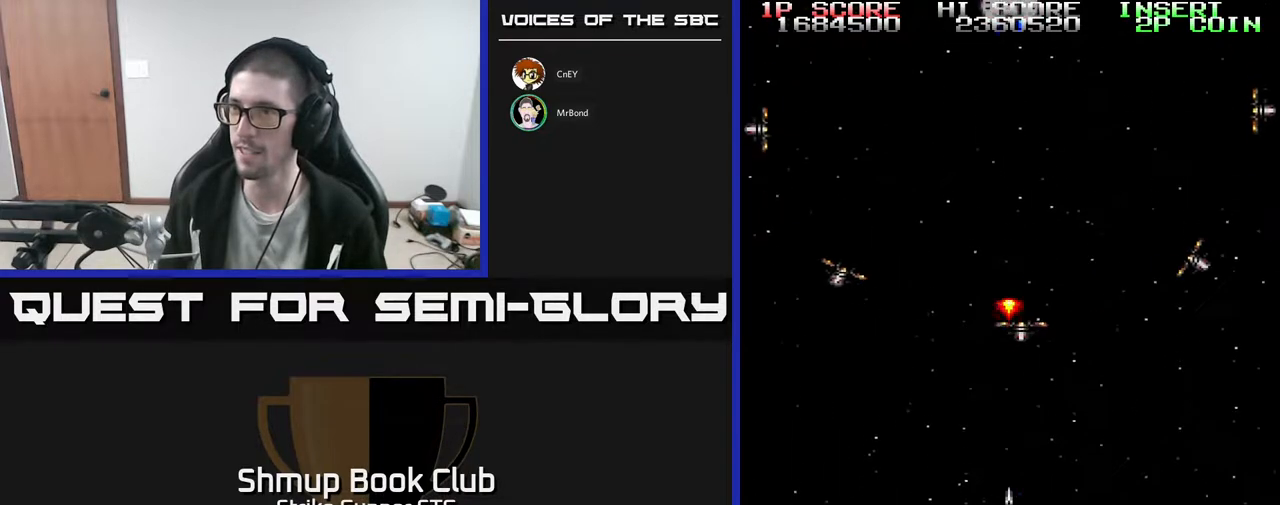
{"buttons": [], "left_stick": "center", "right_stick": "center", "events": [[50, "DPAD_LEFT", "down"], [100, "DPAD_LEFT", "up"]]}
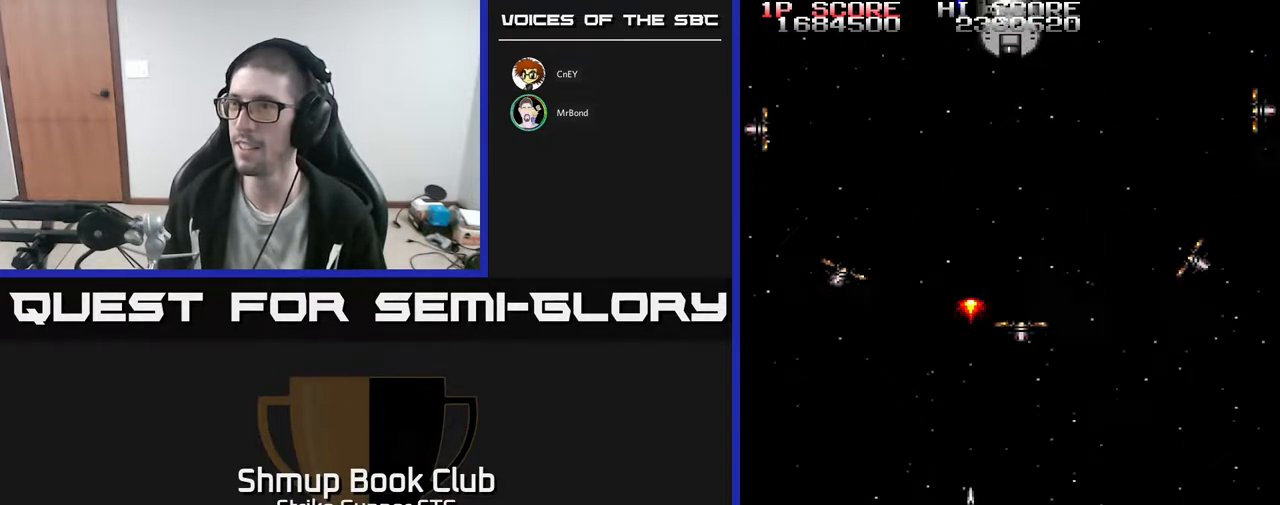
{"buttons": ["X"], "left_stick": "center", "right_stick": "center", "events": [[350, "DPAD_RIGHT", "down"], [383, "DPAD_DOWN", "down"], [417, "DPAD_RIGHT", "up"], [433, "X", "down"], [450, "DPAD_DOWN", "up"]]}
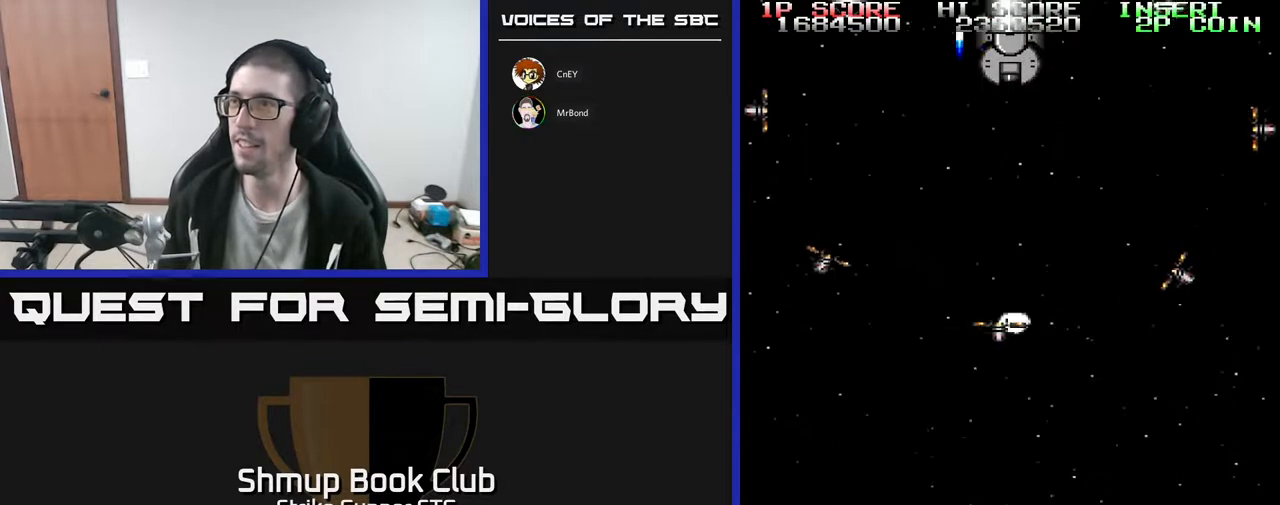
{"buttons": [], "left_stick": "center", "right_stick": "center", "events": [[67, "X", "up"], [283, "DPAD_UP", "down"], [350, "DPAD_UP", "up"]]}
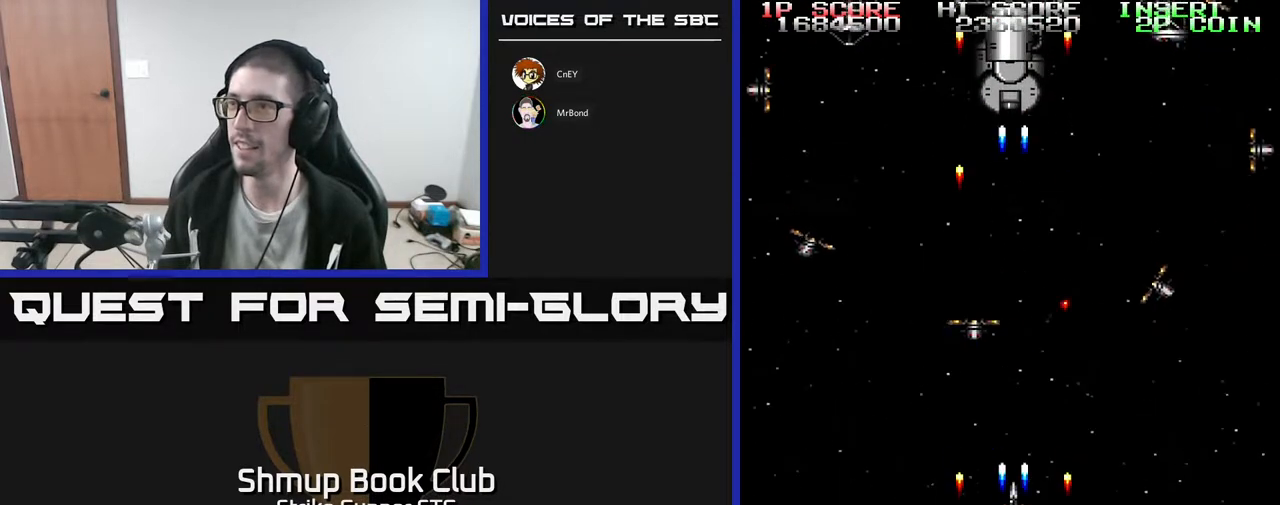
{"buttons": [], "left_stick": "center", "right_stick": "center", "events": []}
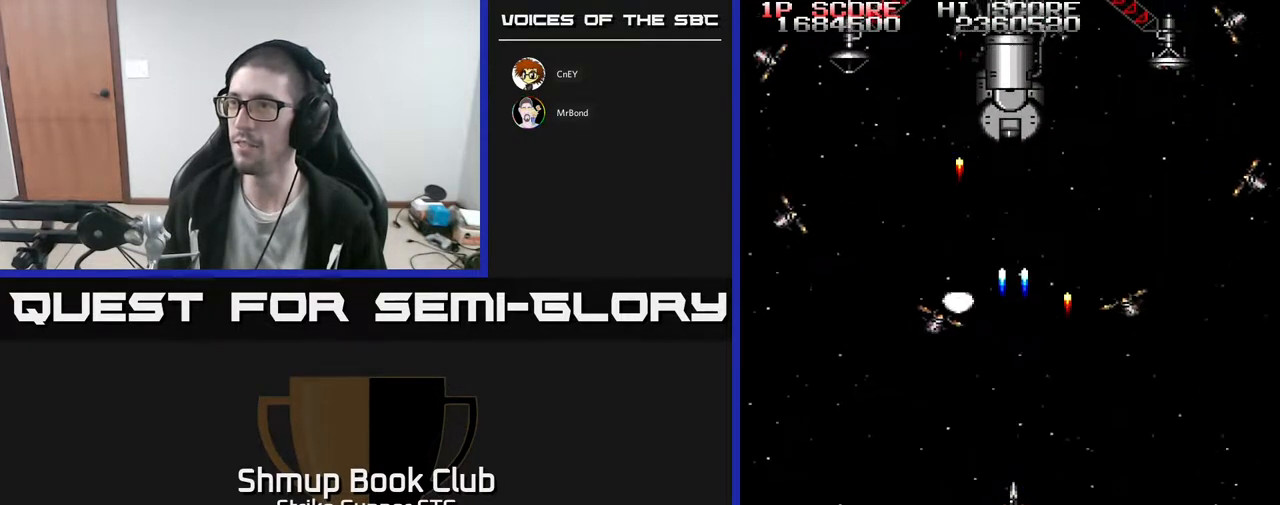
{"buttons": [], "left_stick": "center", "right_stick": "center", "events": []}
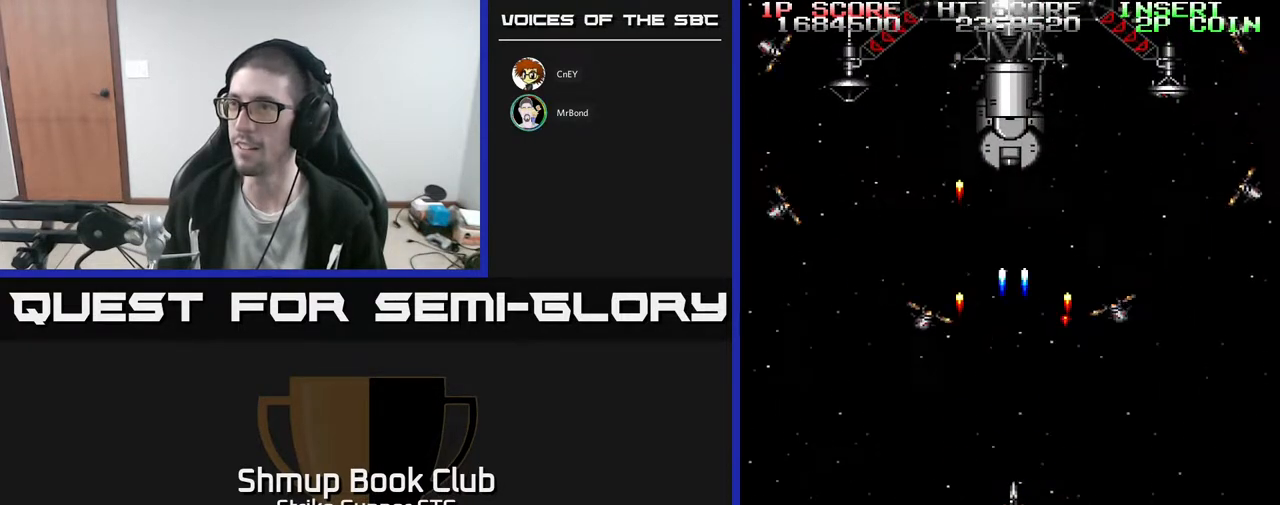
{"buttons": [], "left_stick": "center", "right_stick": "center", "events": [[83, "DPAD_UP", "down"], [133, "DPAD_UP", "up"]]}
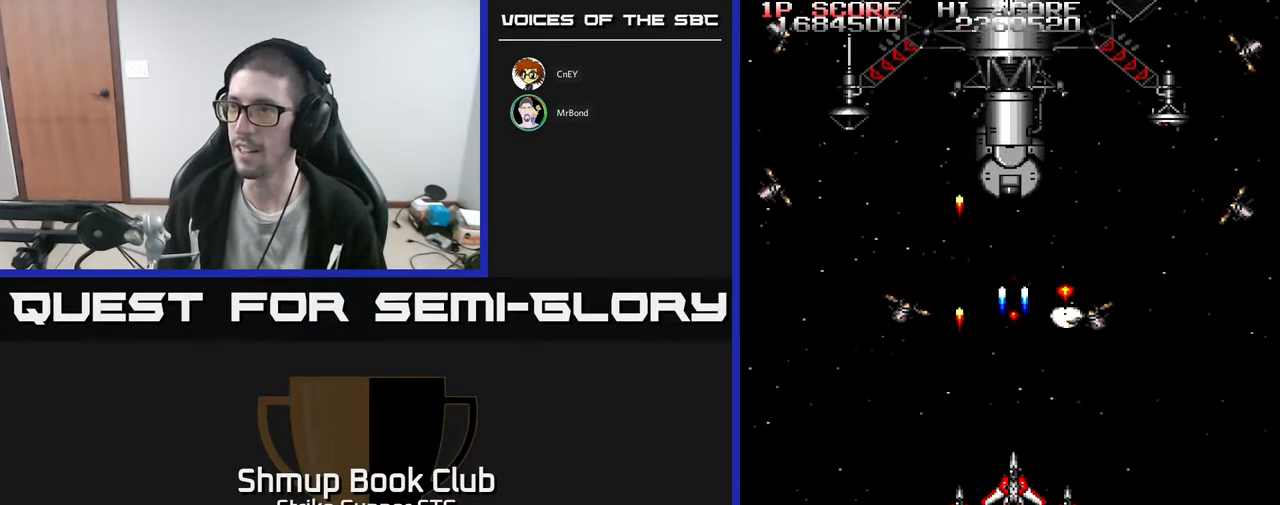
{"buttons": [], "left_stick": "center", "right_stick": "center", "events": []}
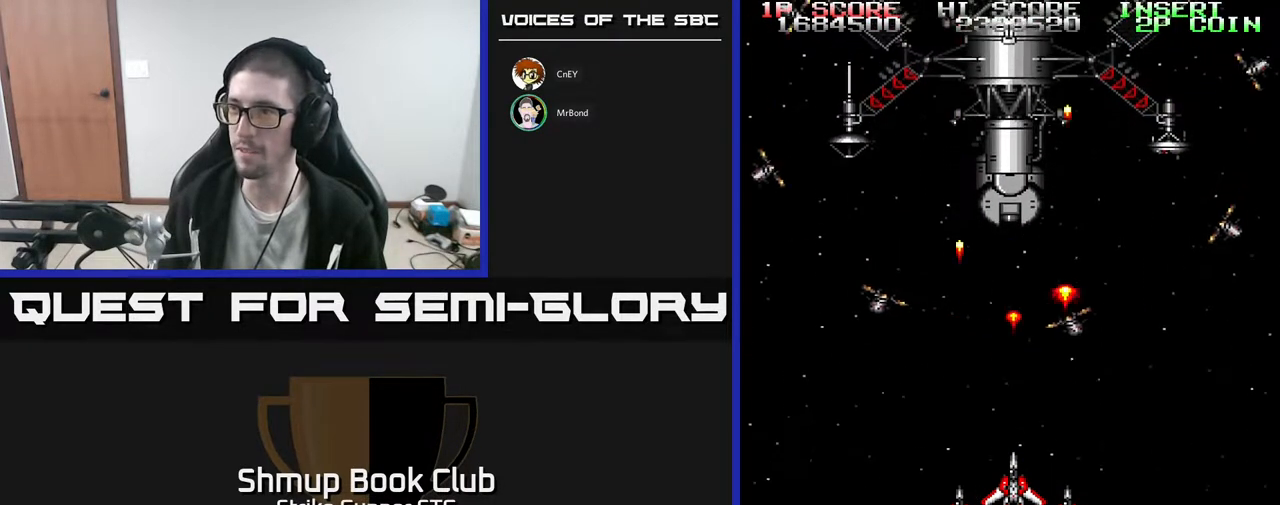
{"buttons": [], "left_stick": "center", "right_stick": "center", "events": [[400, "DPAD_DOWN", "down"], [500, "DPAD_DOWN", "up"]]}
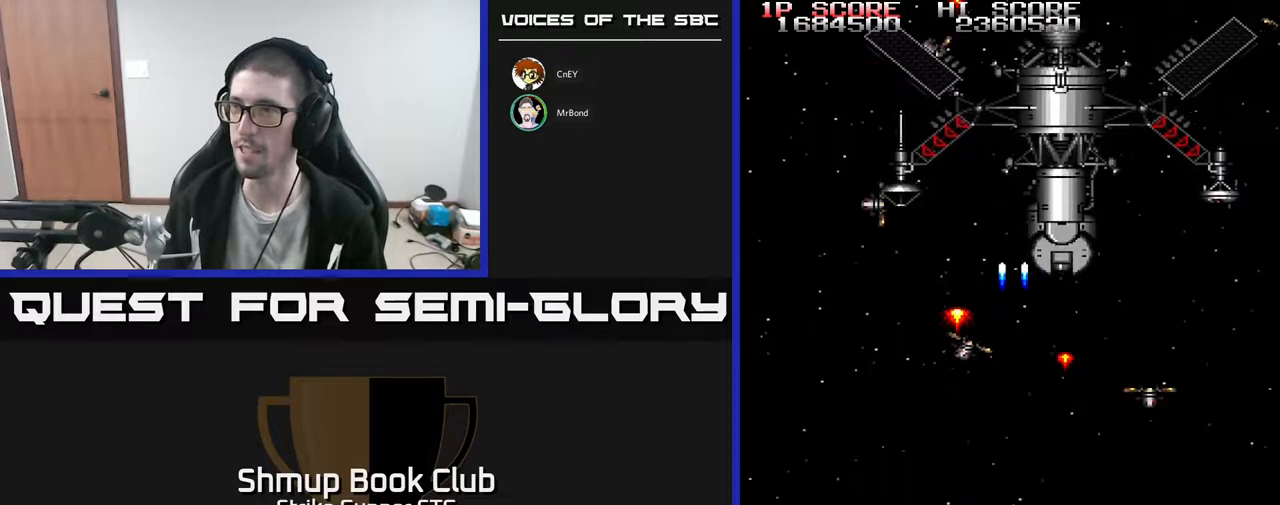
{"buttons": ["DPAD_LEFT"], "left_stick": "center", "right_stick": "center", "events": [[233, "DPAD_RIGHT", "down"], [267, "DPAD_DOWN", "down"], [333, "DPAD_RIGHT", "up"], [433, "DPAD_LEFT", "down"], [467, "DPAD_DOWN", "up"]]}